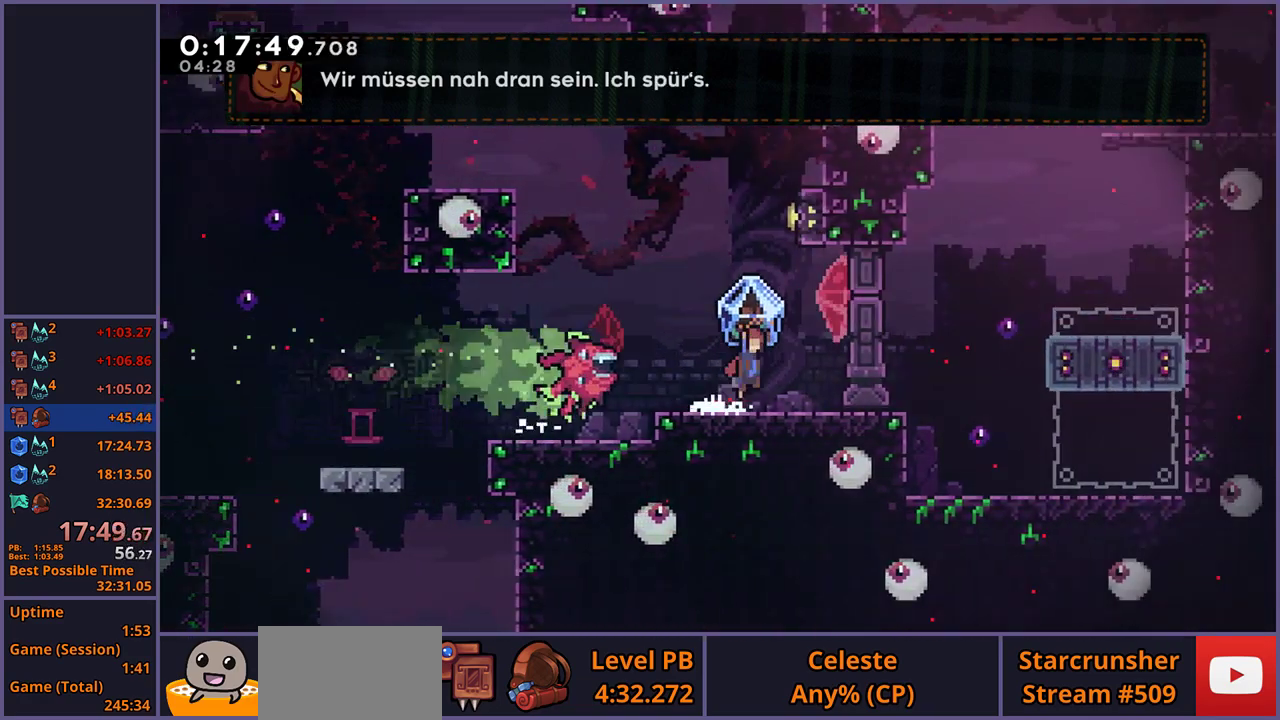
Gameplay with a controller (PlayStation layout); each line is a JSON object with the inputs held at the frame after it. "events" lists button and stick changes between this image and that frame as [ms after this image, input, new state], when the widget could be followed in between.
{"buttons": ["CROSS", "L1"], "left_stick": "up-left", "right_stick": "center", "events": [[67, "left_stick", "center"], [367, "left_stick", "up"], [483, "left_stick", "up-left"]]}
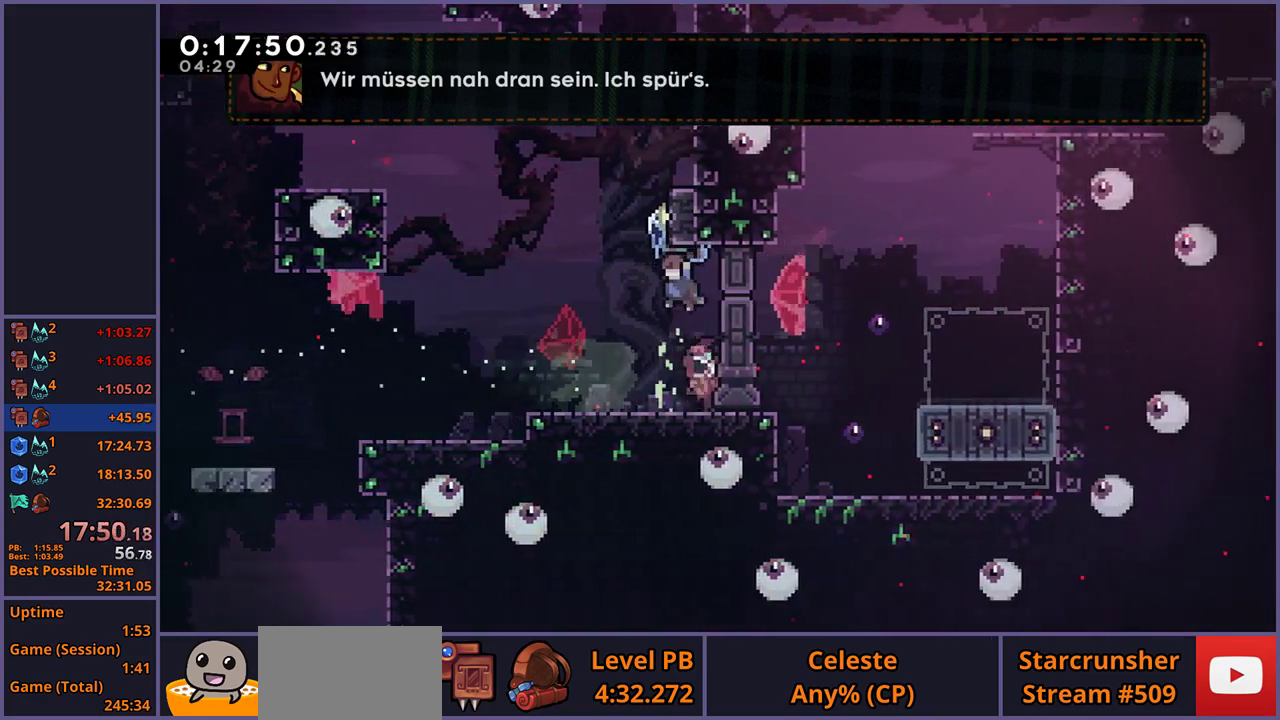
{"buttons": ["L1"], "left_stick": "center", "right_stick": "center", "events": [[167, "CROSS", "up"], [250, "left_stick", "center"]]}
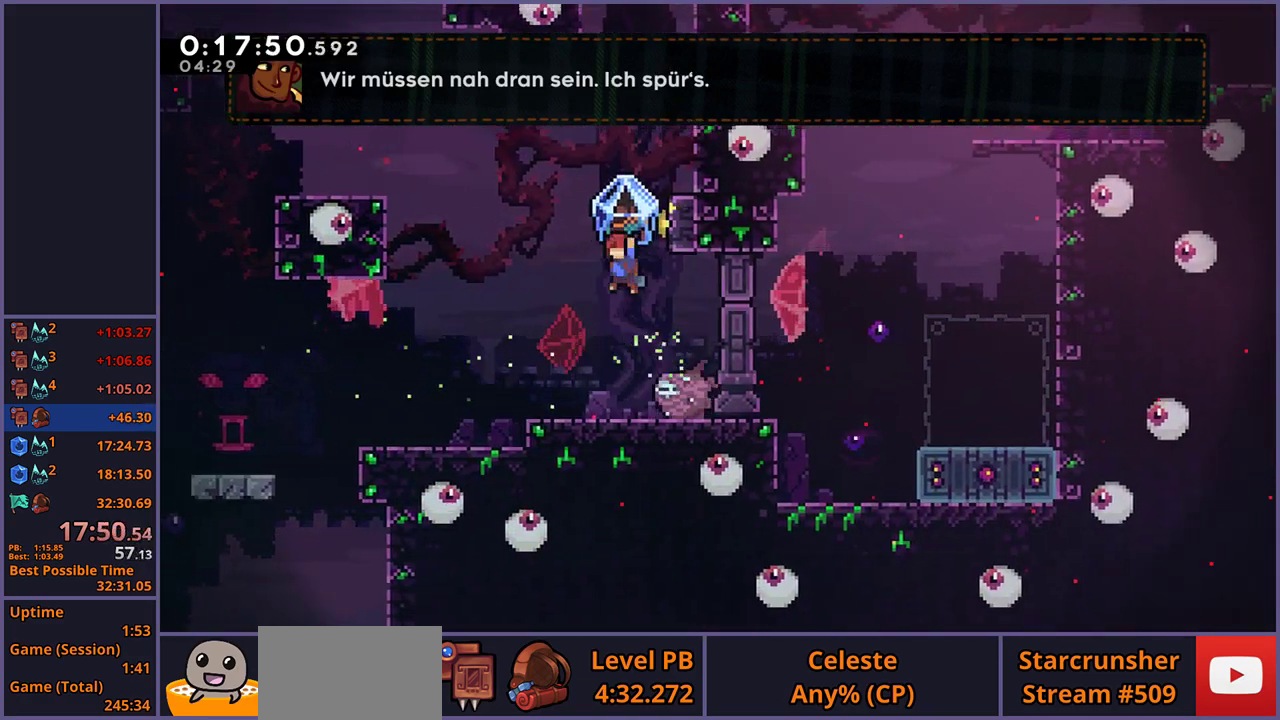
{"buttons": ["CROSS", "L1"], "left_stick": "center", "right_stick": "center", "events": [[183, "left_stick", "right"], [250, "left_stick", "center"], [450, "CROSS", "down"]]}
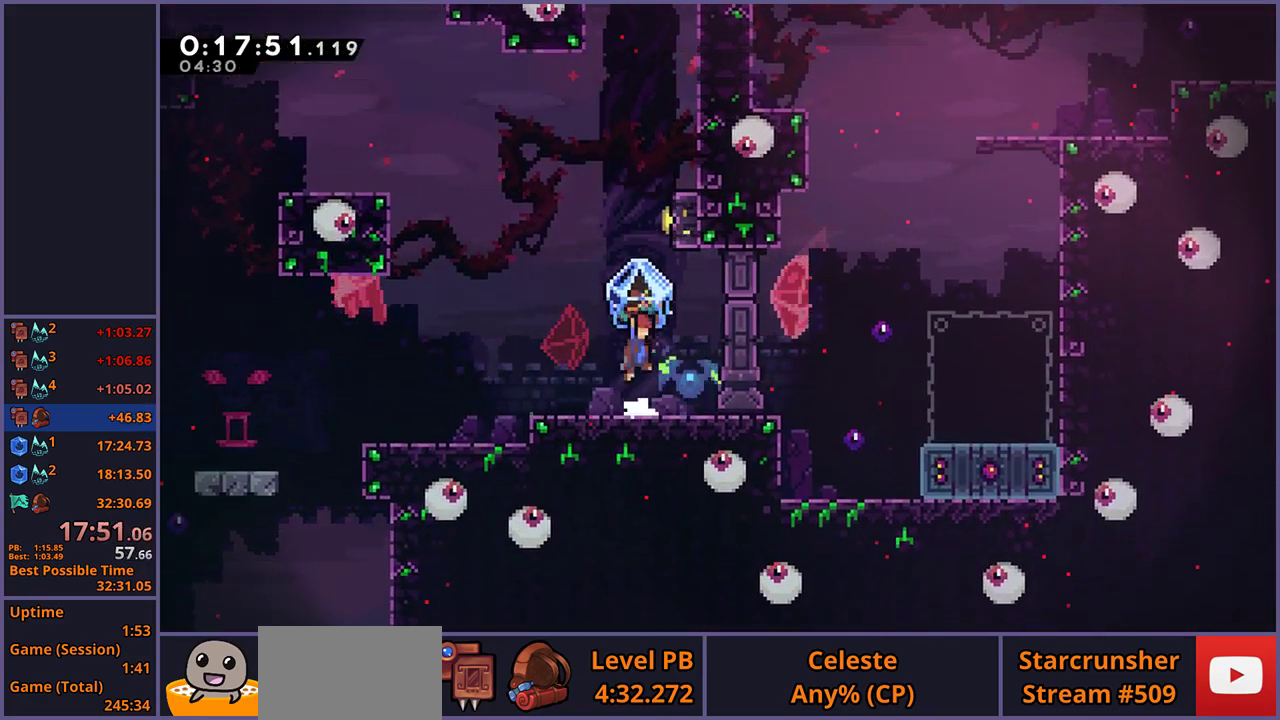
{"buttons": ["L1", "R1"], "left_stick": "up-right", "right_stick": "center", "events": [[167, "left_stick", "up"], [217, "L1", "up"], [233, "CROSS", "up"], [267, "R1", "down"], [467, "L1", "down"], [500, "left_stick", "up-right"]]}
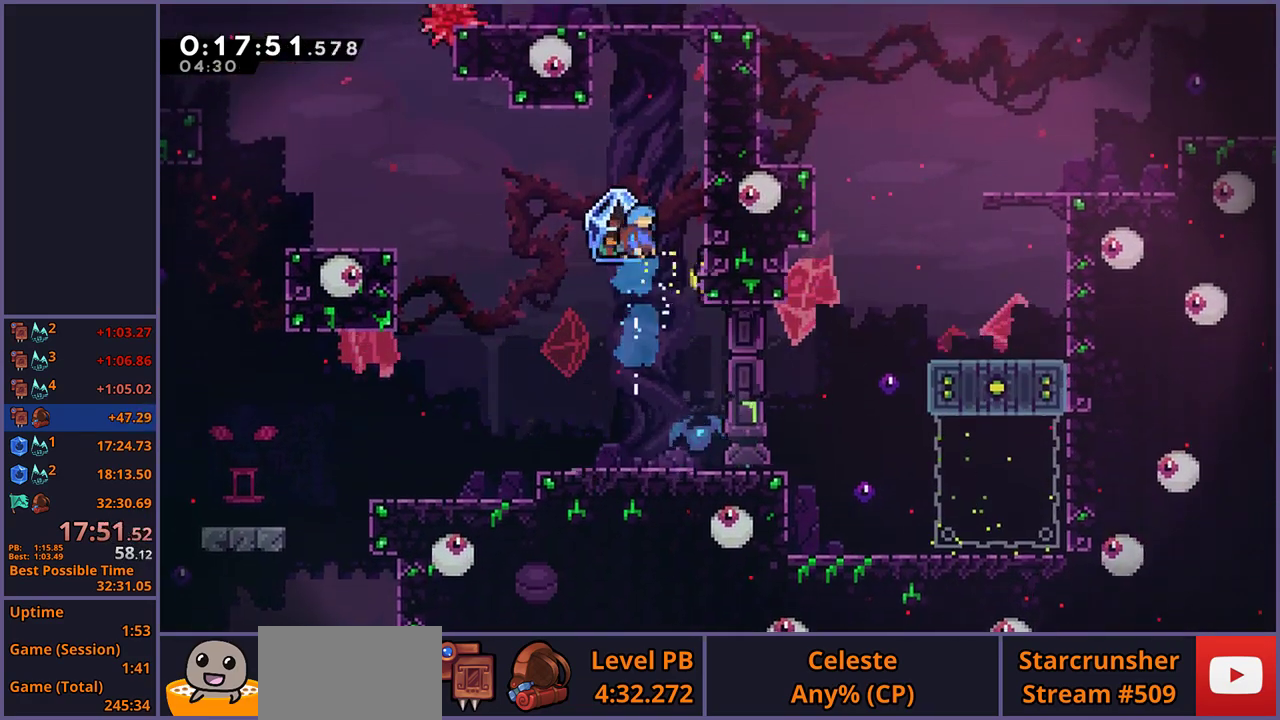
{"buttons": ["CROSS", "L1"], "left_stick": "up-left", "right_stick": "center", "events": [[133, "left_stick", "right"], [250, "R1", "up"], [433, "left_stick", "up-left"], [467, "CROSS", "down"]]}
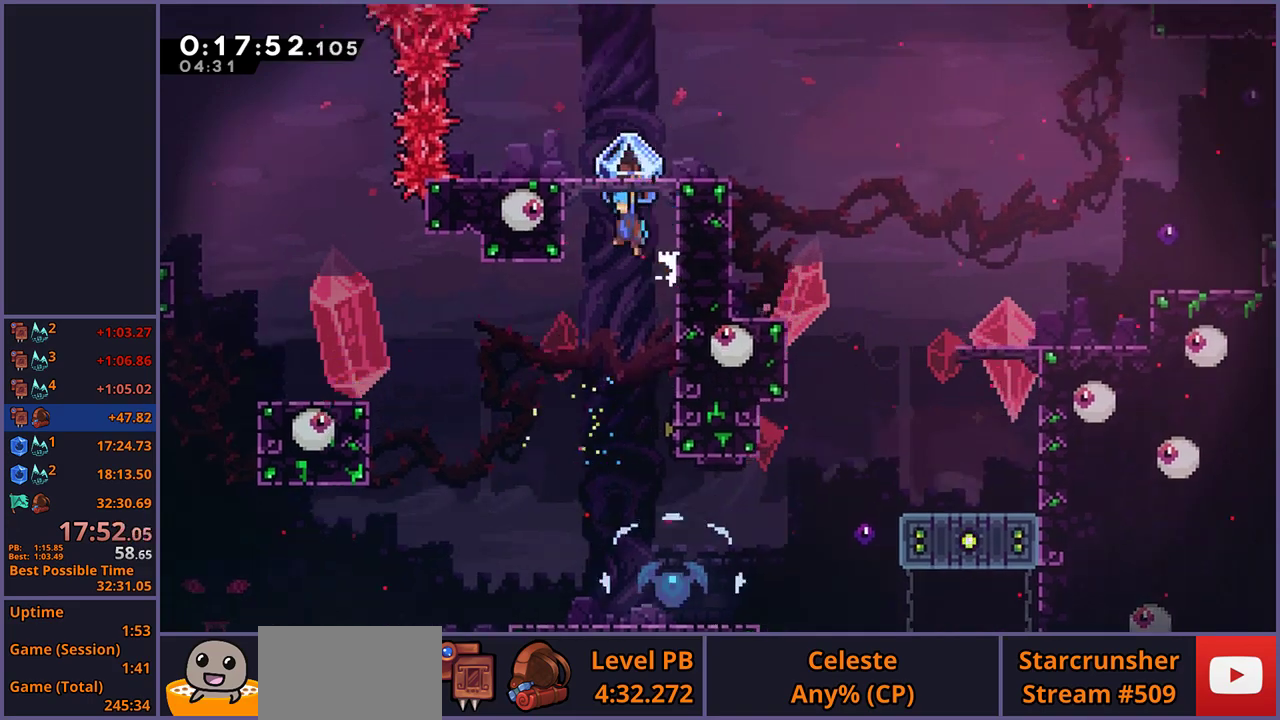
{"buttons": ["L1"], "left_stick": "center", "right_stick": "center", "events": [[100, "CROSS", "up"], [200, "CROSS", "down"], [267, "CROSS", "up"], [267, "left_stick", "right"], [500, "left_stick", "center"]]}
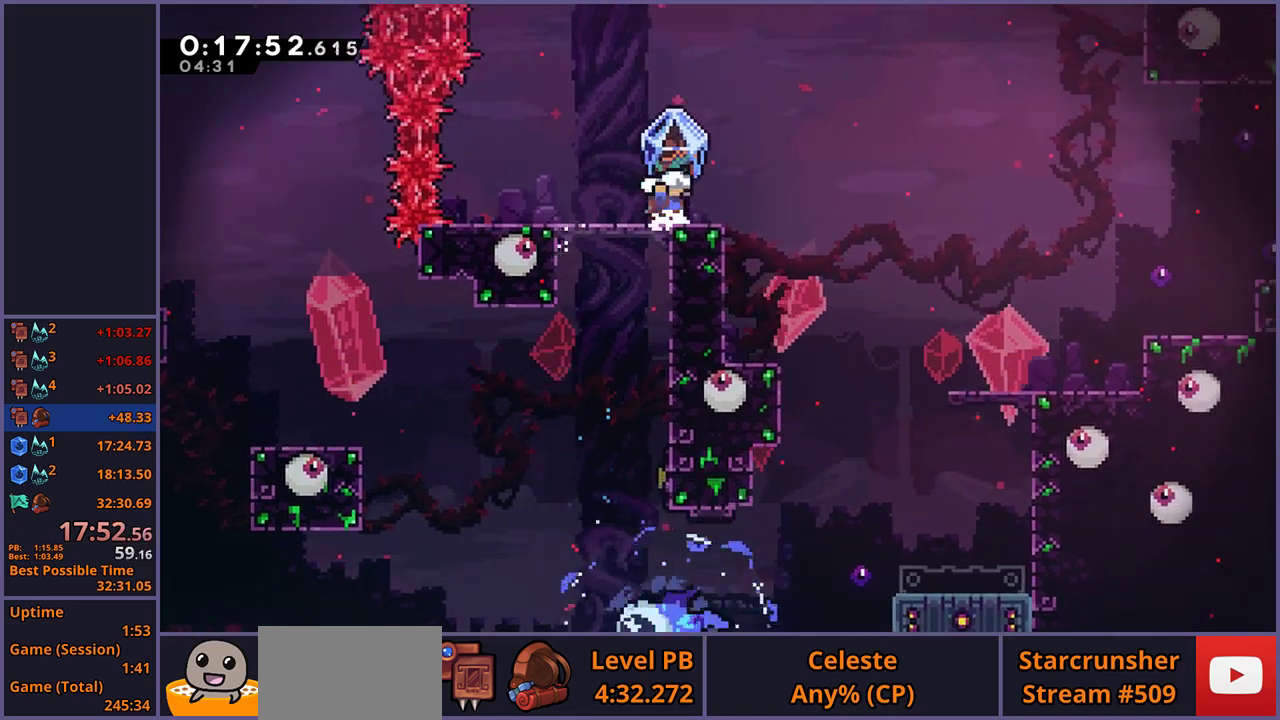
{"buttons": ["CROSS", "L1"], "left_stick": "right", "right_stick": "center", "events": [[50, "L1", "up"], [150, "left_stick", "down-right"], [200, "L1", "down"], [233, "R1", "down"], [383, "CROSS", "down"], [433, "left_stick", "right"], [483, "R1", "up"]]}
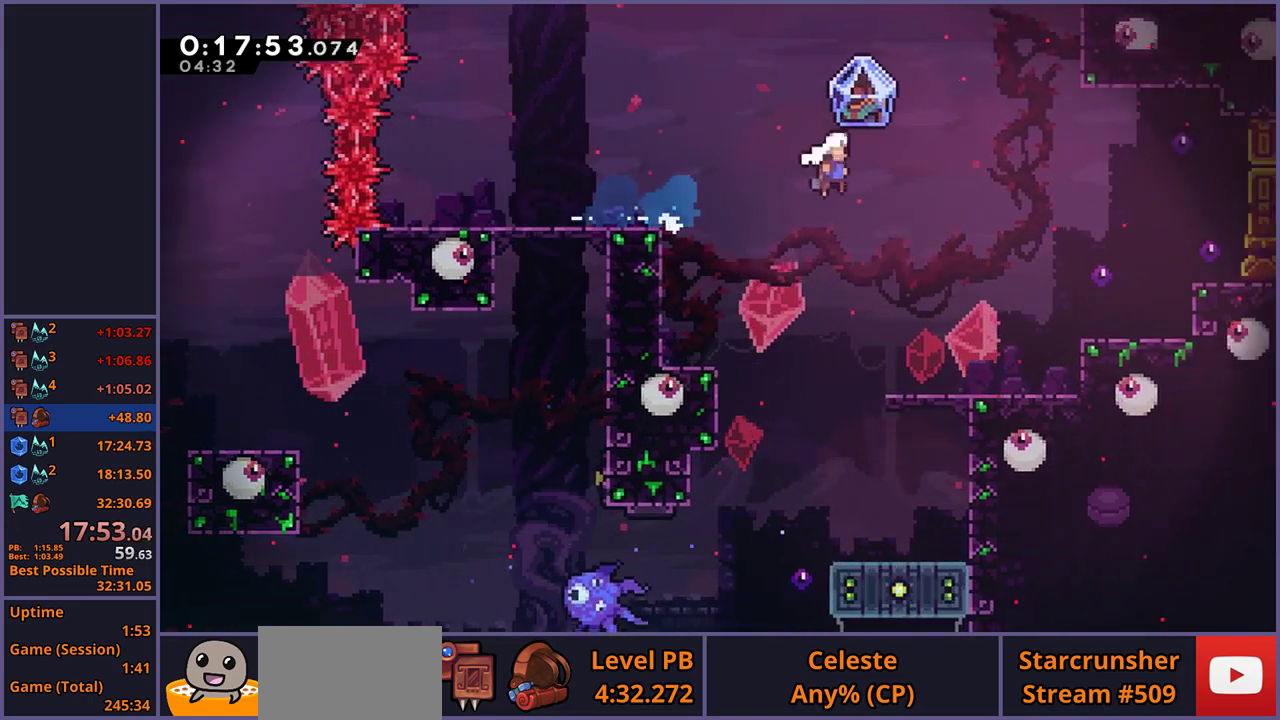
{"buttons": ["CROSS", "L1"], "left_stick": "right", "right_stick": "center", "events": []}
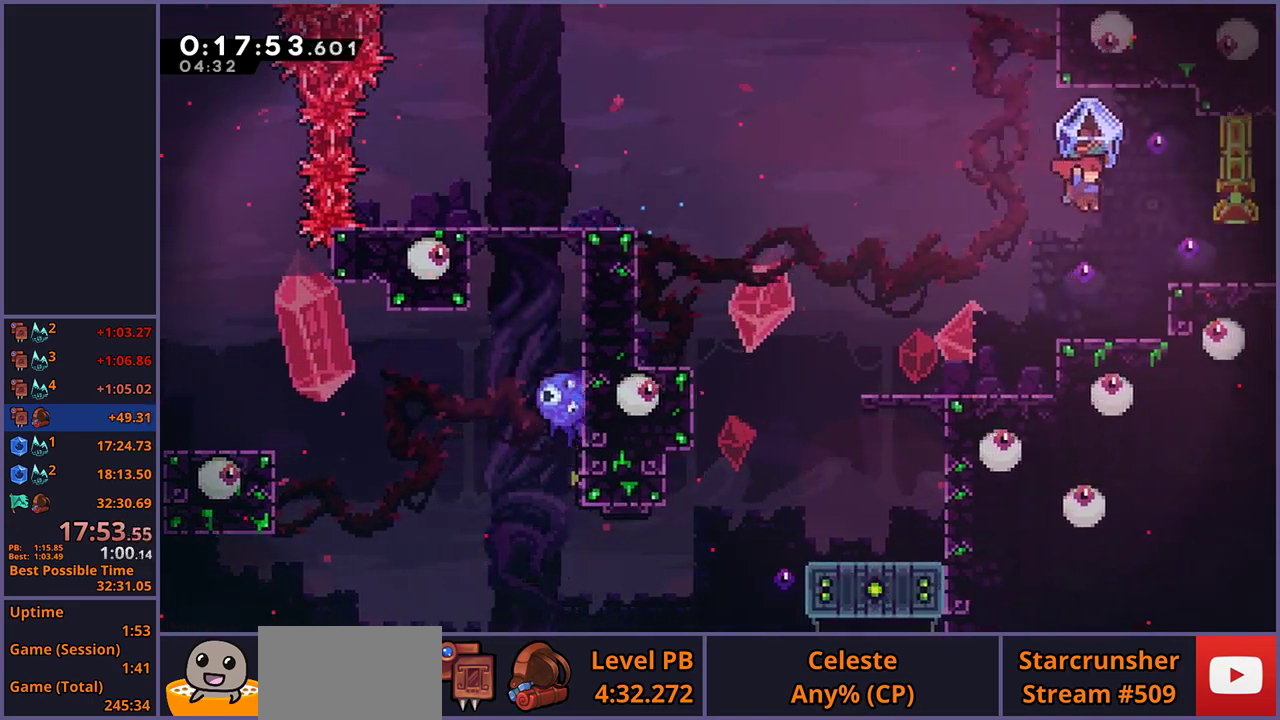
{"buttons": ["CROSS", "L1", "R1"], "left_stick": "down-right", "right_stick": "center", "events": [[133, "CROSS", "up"], [150, "L1", "up"], [167, "left_stick", "center"], [250, "CROSS", "down"], [267, "left_stick", "left"], [333, "L1", "down"], [350, "CROSS", "up"], [367, "left_stick", "down-right"], [383, "R1", "down"], [500, "CROSS", "down"]]}
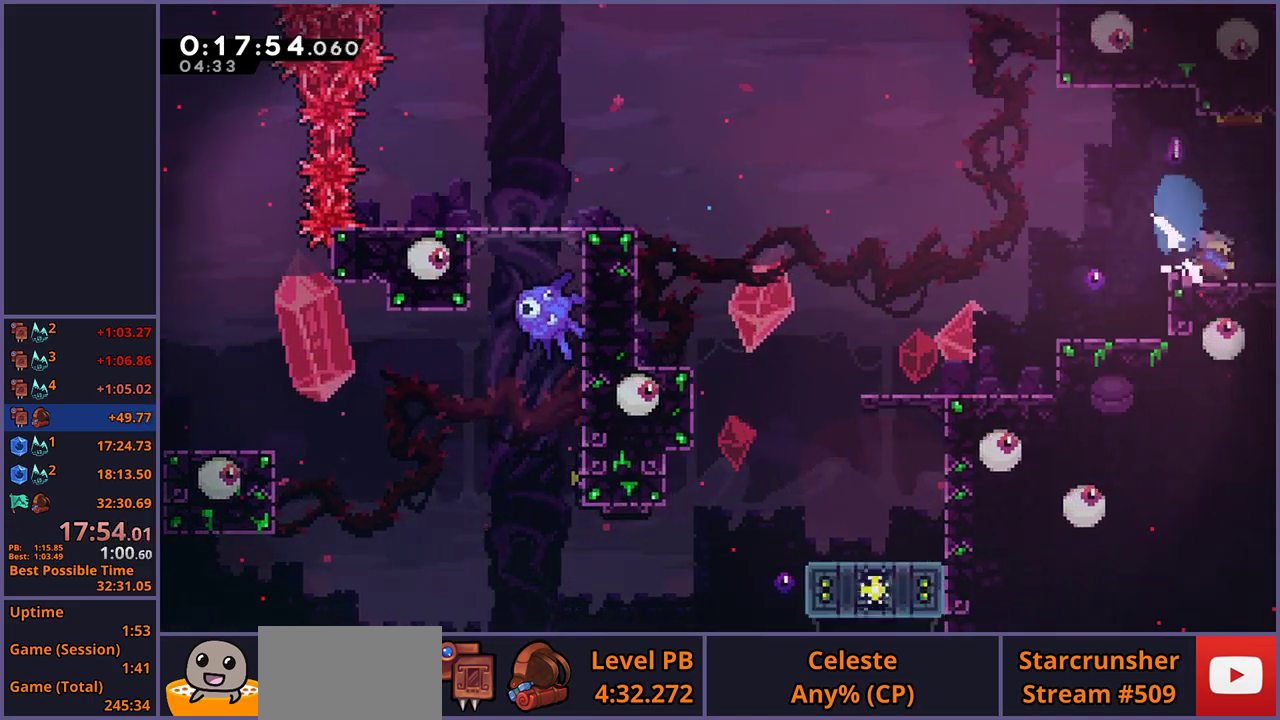
{"buttons": ["CROSS", "L1"], "left_stick": "down-right", "right_stick": "center", "events": [[133, "R1", "up"]]}
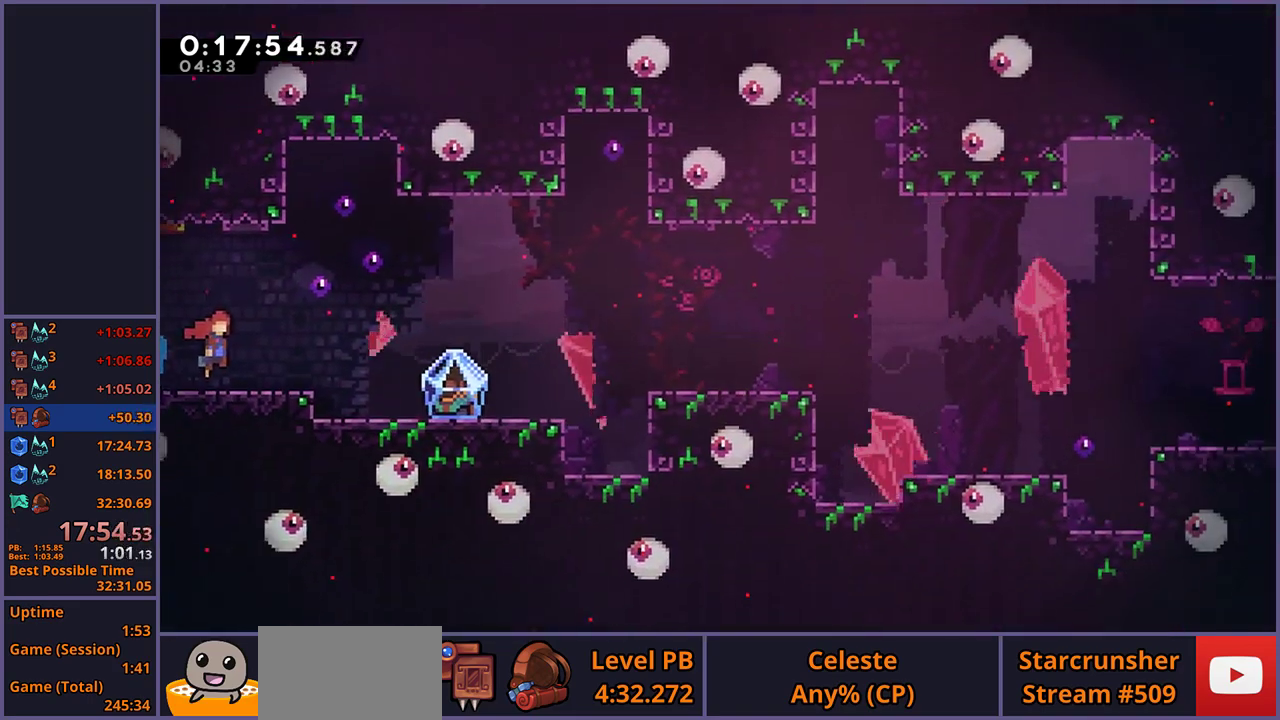
{"buttons": ["L1"], "left_stick": "down-right", "right_stick": "center", "events": [[300, "R1", "down"], [333, "CROSS", "up"], [450, "R1", "up"]]}
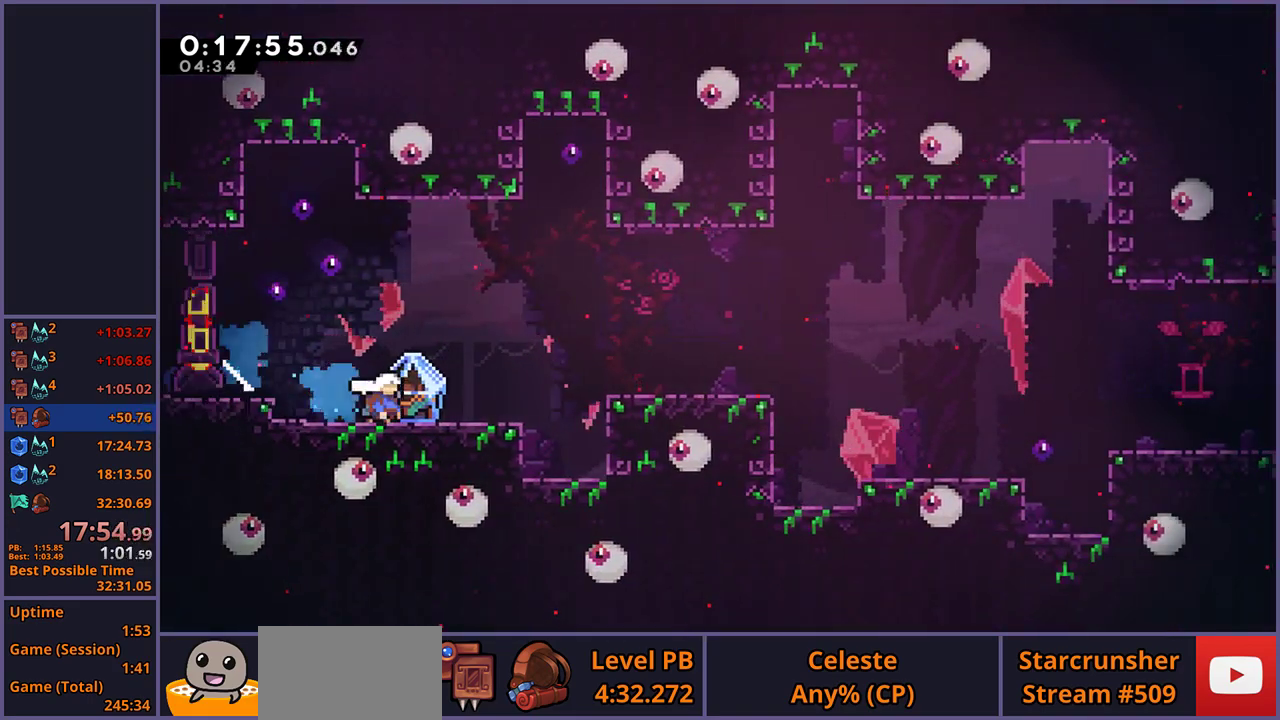
{"buttons": ["L1"], "left_stick": "right", "right_stick": "center", "events": [[100, "left_stick", "right"], [200, "CROSS", "down"], [317, "CROSS", "up"]]}
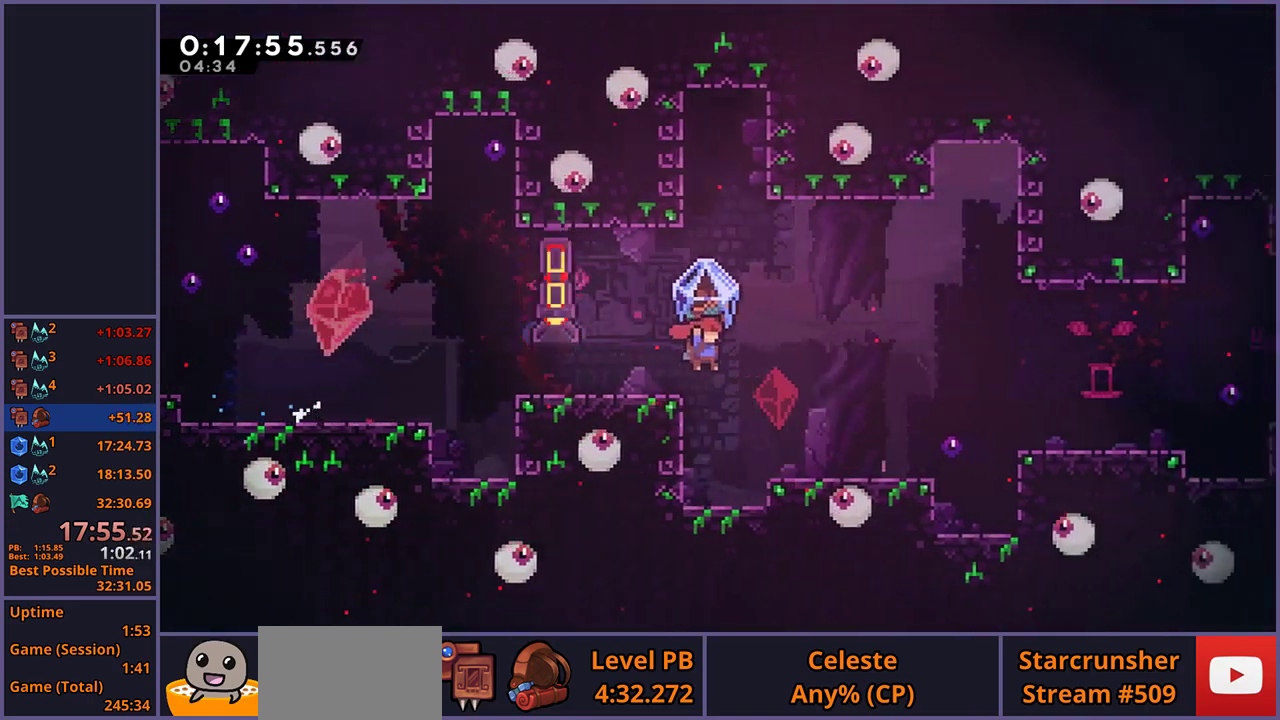
{"buttons": ["CROSS", "L1"], "left_stick": "right", "right_stick": "center", "events": [[217, "CROSS", "down"]]}
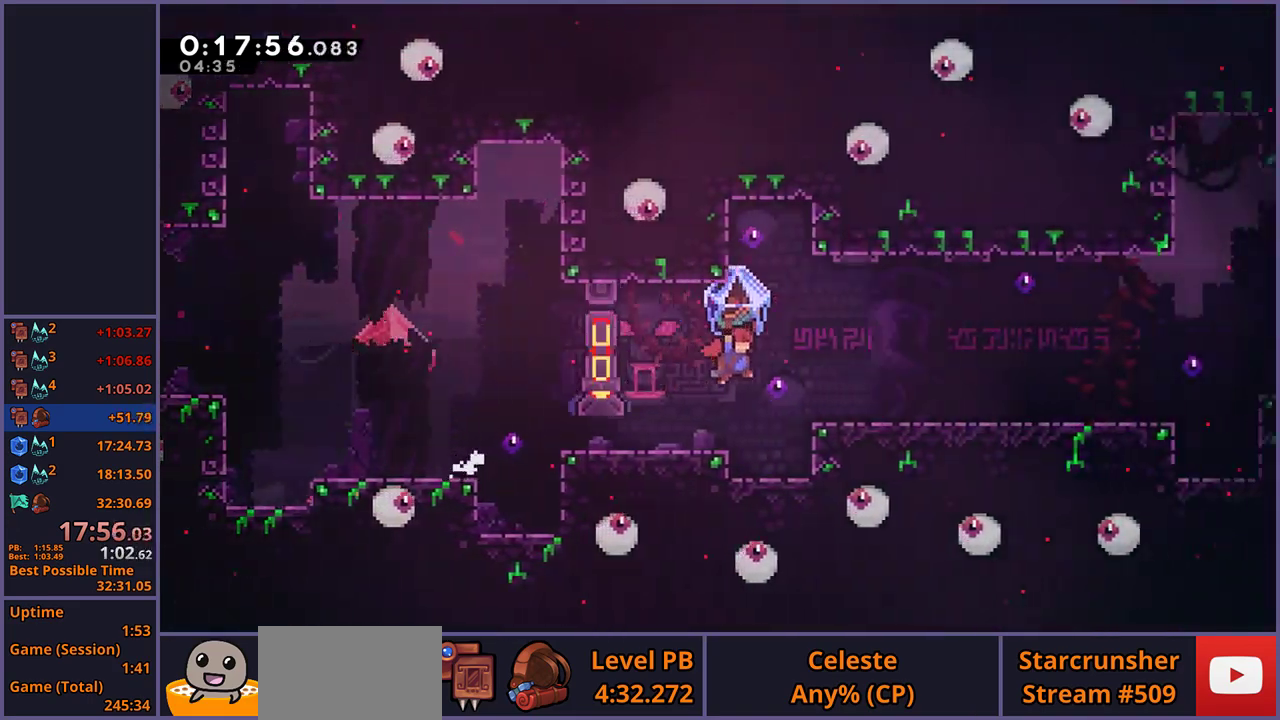
{"buttons": ["L1", "R1"], "left_stick": "down-right", "right_stick": "center", "events": [[133, "CROSS", "up"], [217, "L1", "up"], [233, "left_stick", "center"], [350, "left_stick", "down-right"], [383, "L1", "down"], [383, "R1", "down"]]}
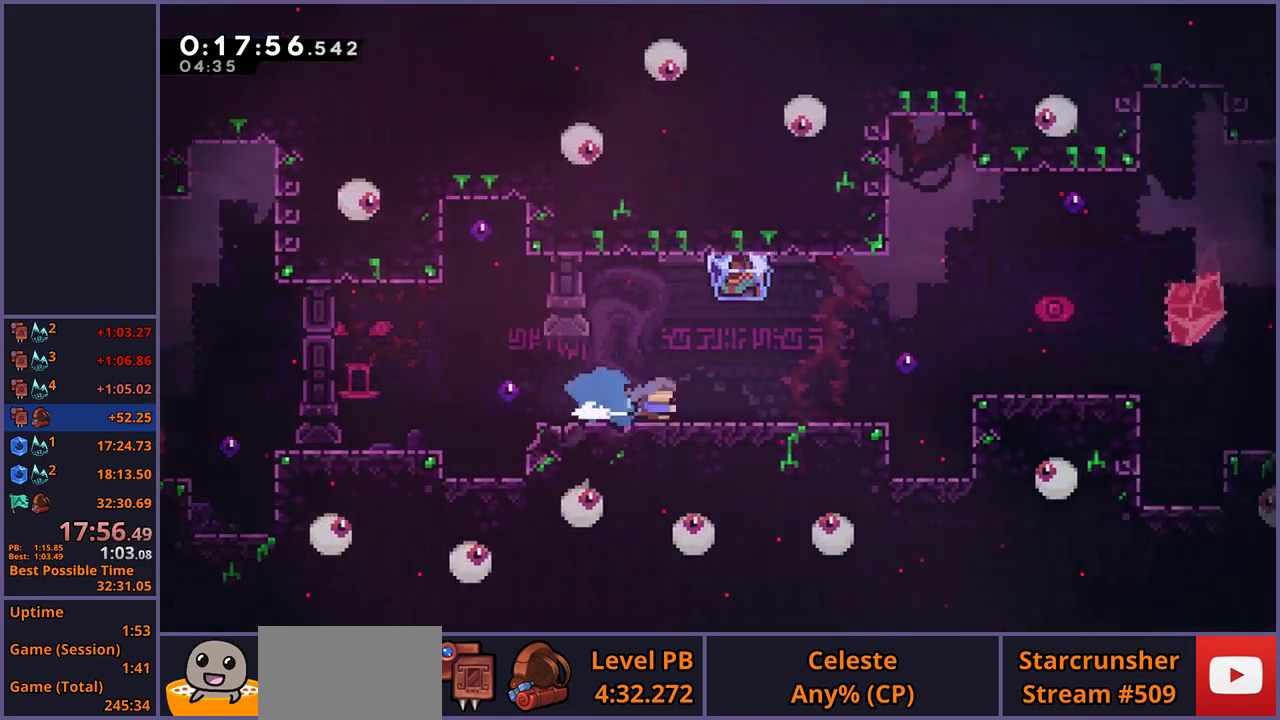
{"buttons": ["L1", "R1"], "left_stick": "right", "right_stick": "center", "events": [[33, "CROSS", "down"], [267, "left_stick", "right"], [500, "CROSS", "up"]]}
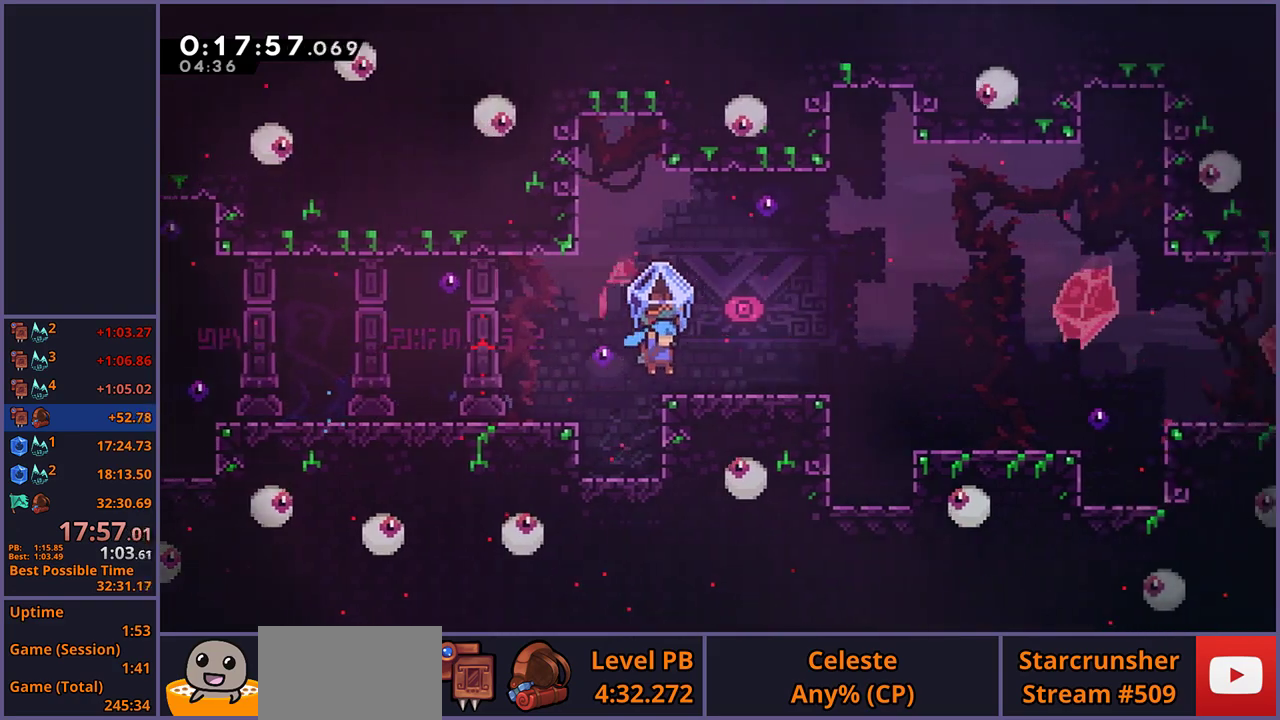
{"buttons": ["L1"], "left_stick": "right", "right_stick": "center", "events": [[33, "R1", "up"], [150, "CROSS", "down"], [200, "CROSS", "up"]]}
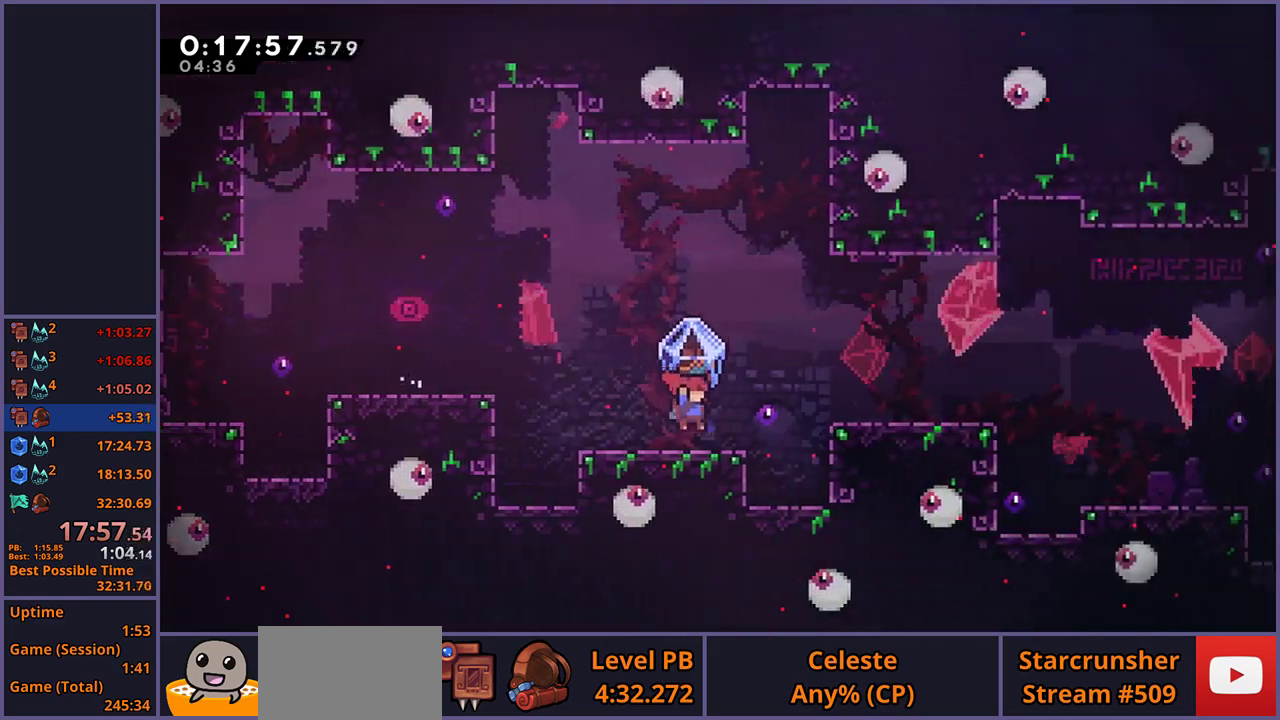
{"buttons": ["L1"], "left_stick": "right", "right_stick": "center", "events": [[83, "CROSS", "down"], [233, "CROSS", "up"]]}
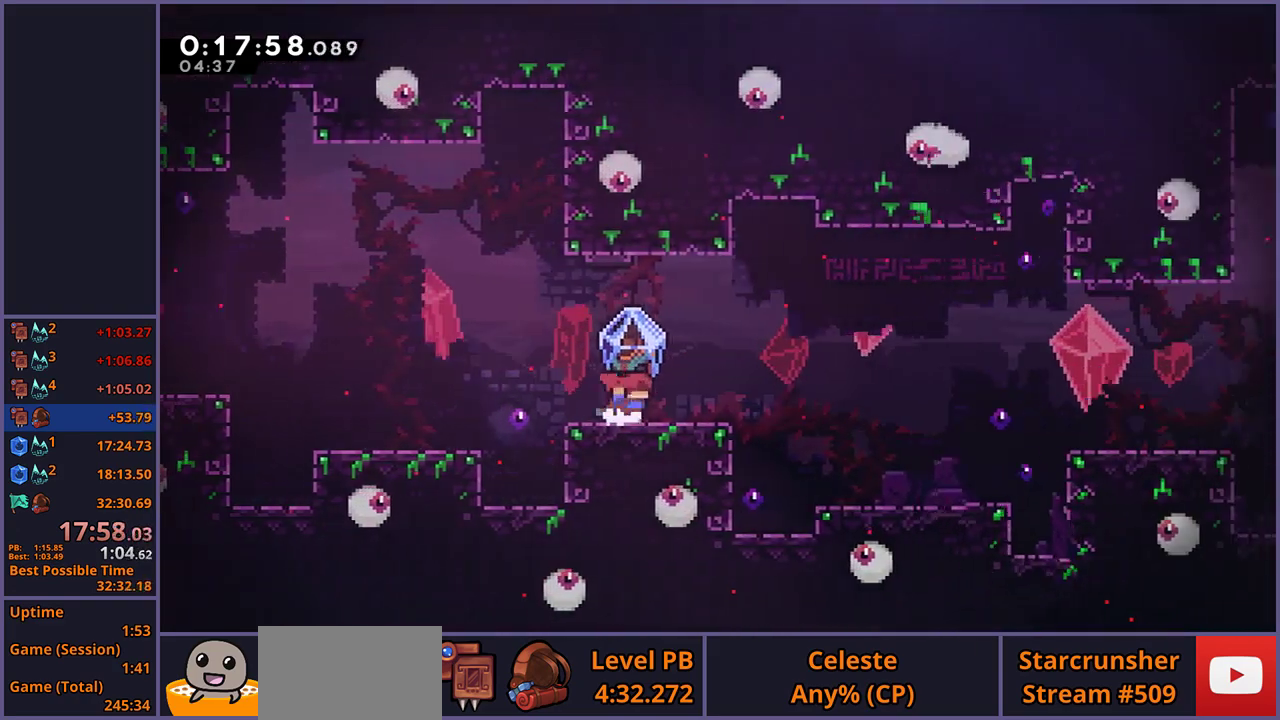
{"buttons": [], "left_stick": "center", "right_stick": "center", "events": [[417, "L1", "up"], [417, "left_stick", "center"]]}
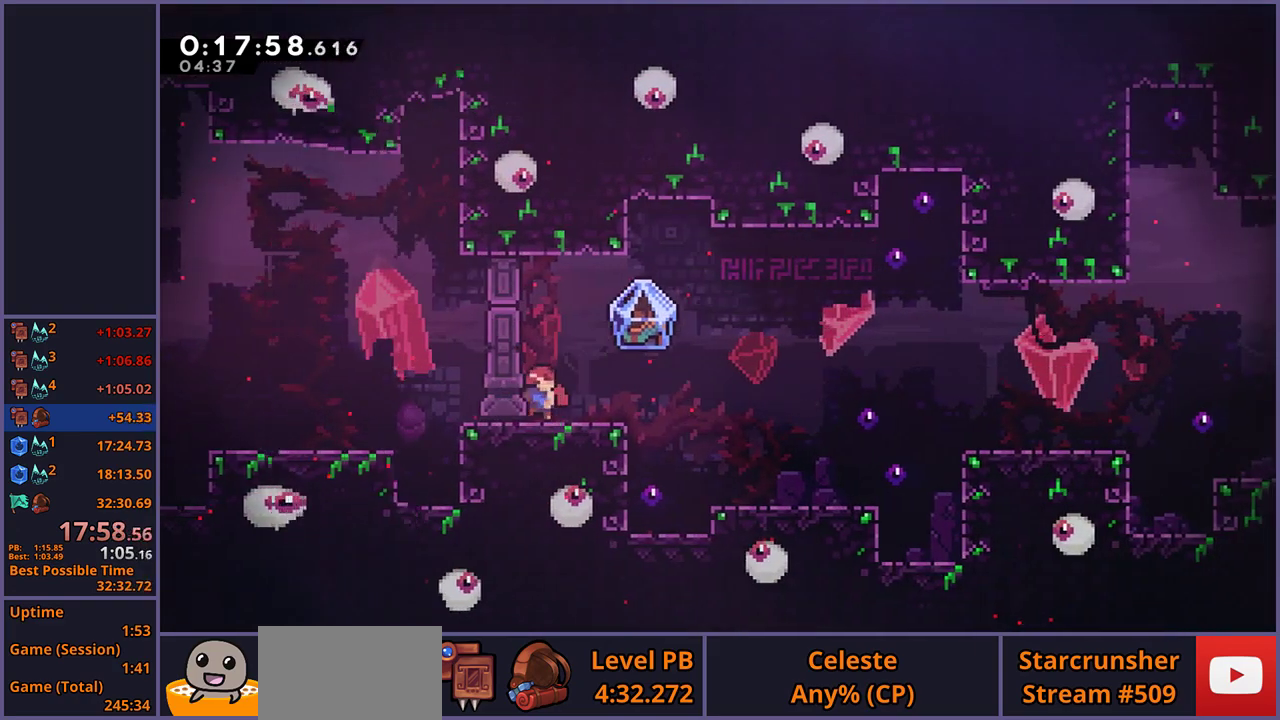
{"buttons": ["CROSS", "L1", "R1"], "left_stick": "right", "right_stick": "center", "events": [[33, "L1", "down"], [50, "R1", "down"], [50, "left_stick", "down-right"], [183, "CROSS", "down"], [500, "left_stick", "right"]]}
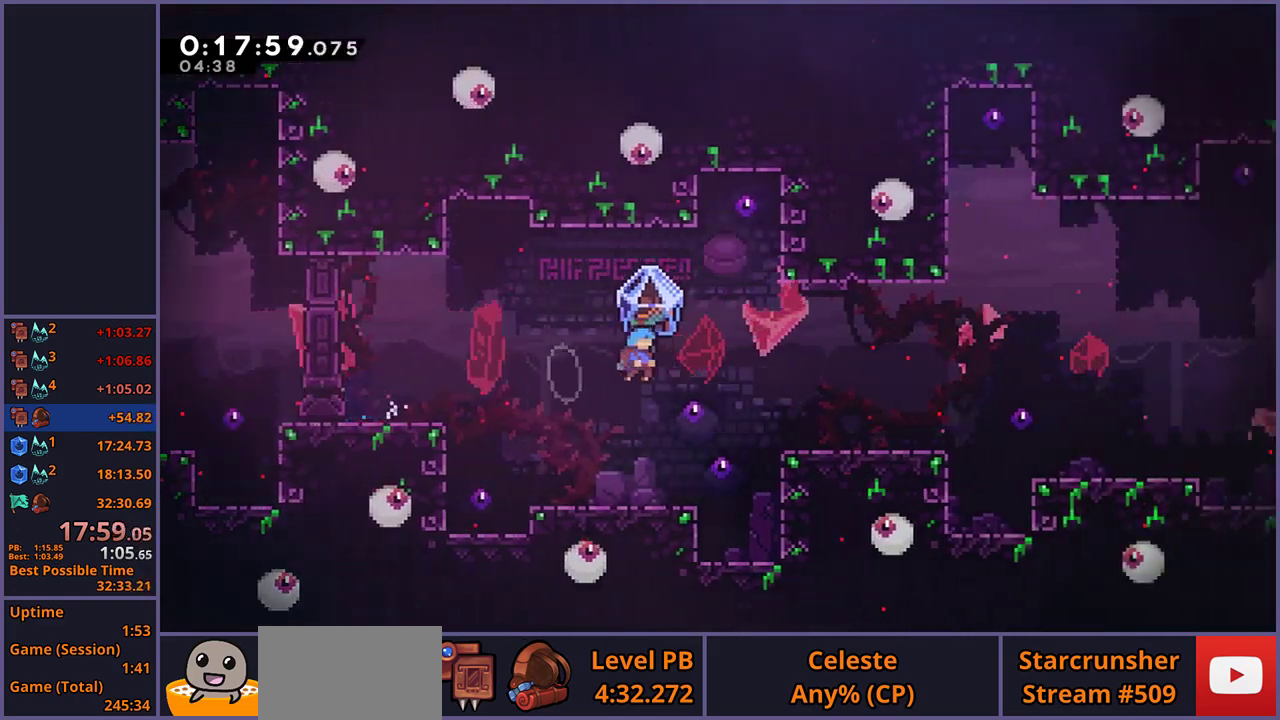
{"buttons": ["L1"], "left_stick": "right", "right_stick": "center", "events": [[200, "CROSS", "up"], [233, "R1", "up"], [417, "CROSS", "down"], [483, "CROSS", "up"]]}
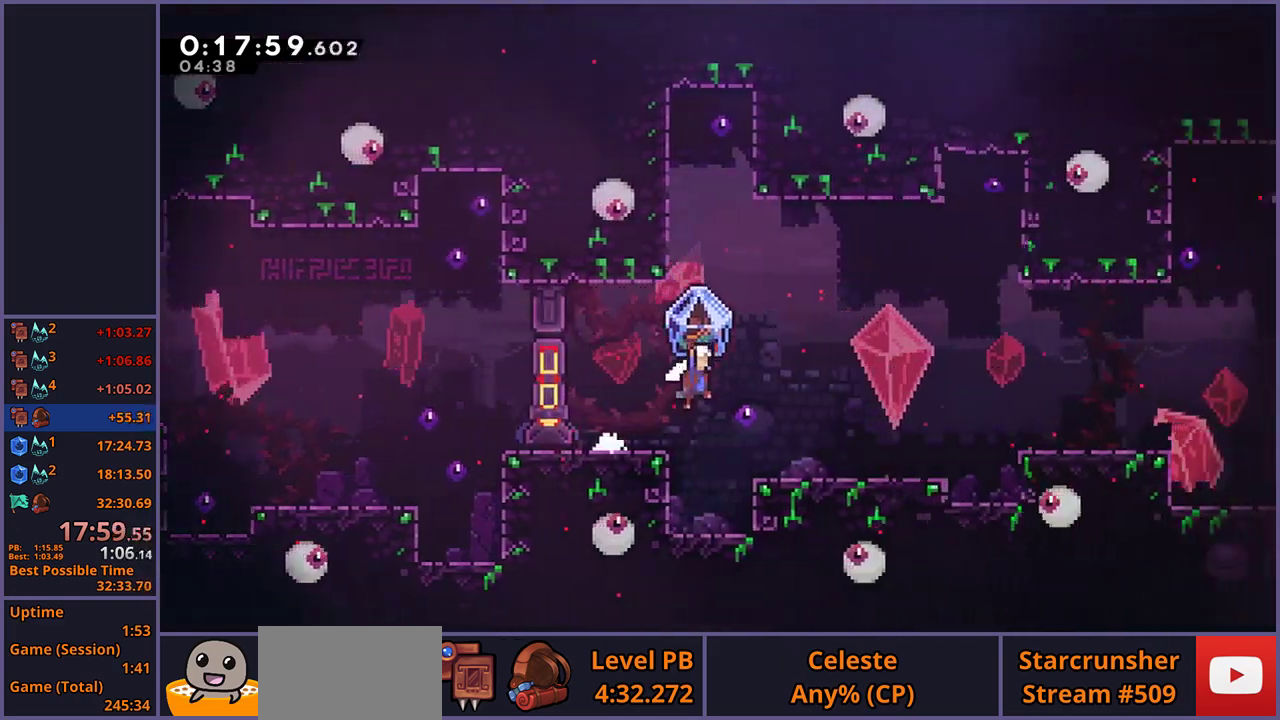
{"buttons": ["CROSS", "L1", "R1"], "left_stick": "down-right", "right_stick": "center", "events": [[100, "L1", "up"], [267, "left_stick", "center"], [350, "left_stick", "down-right"], [367, "R1", "down"], [383, "L1", "down"], [500, "CROSS", "down"]]}
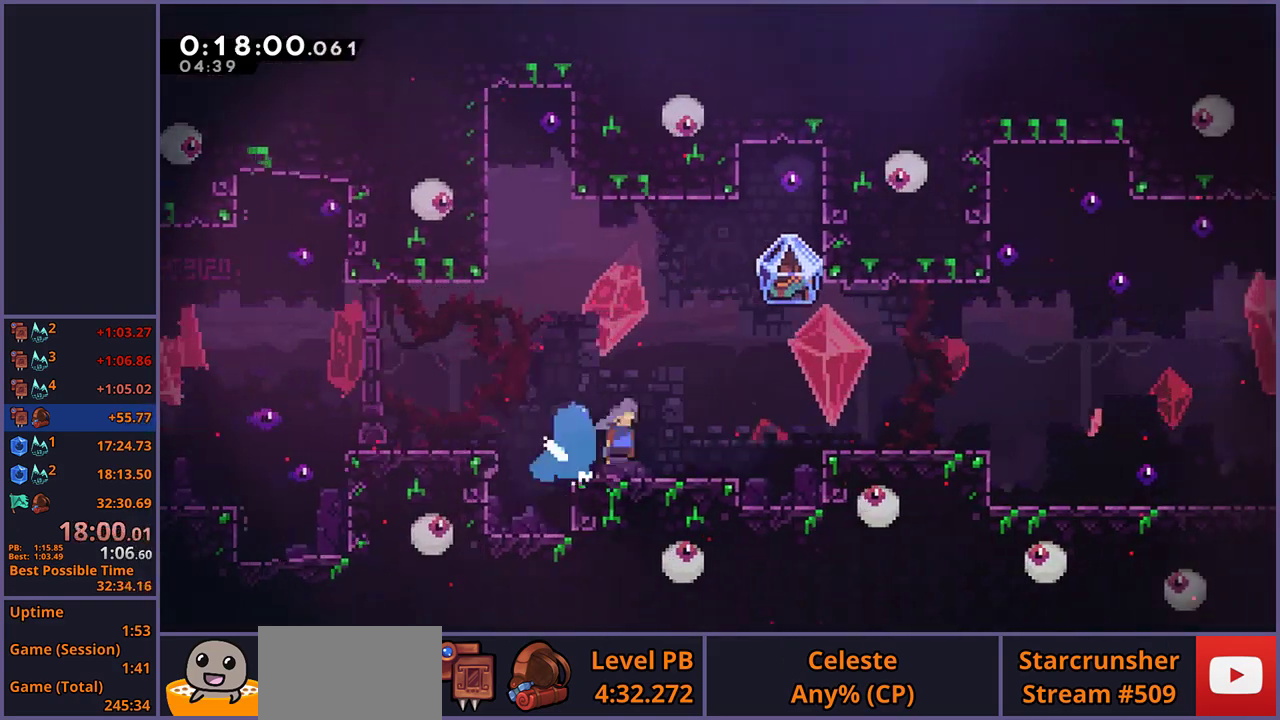
{"buttons": ["CROSS", "L1", "R1"], "left_stick": "right", "right_stick": "center", "events": [[433, "left_stick", "right"]]}
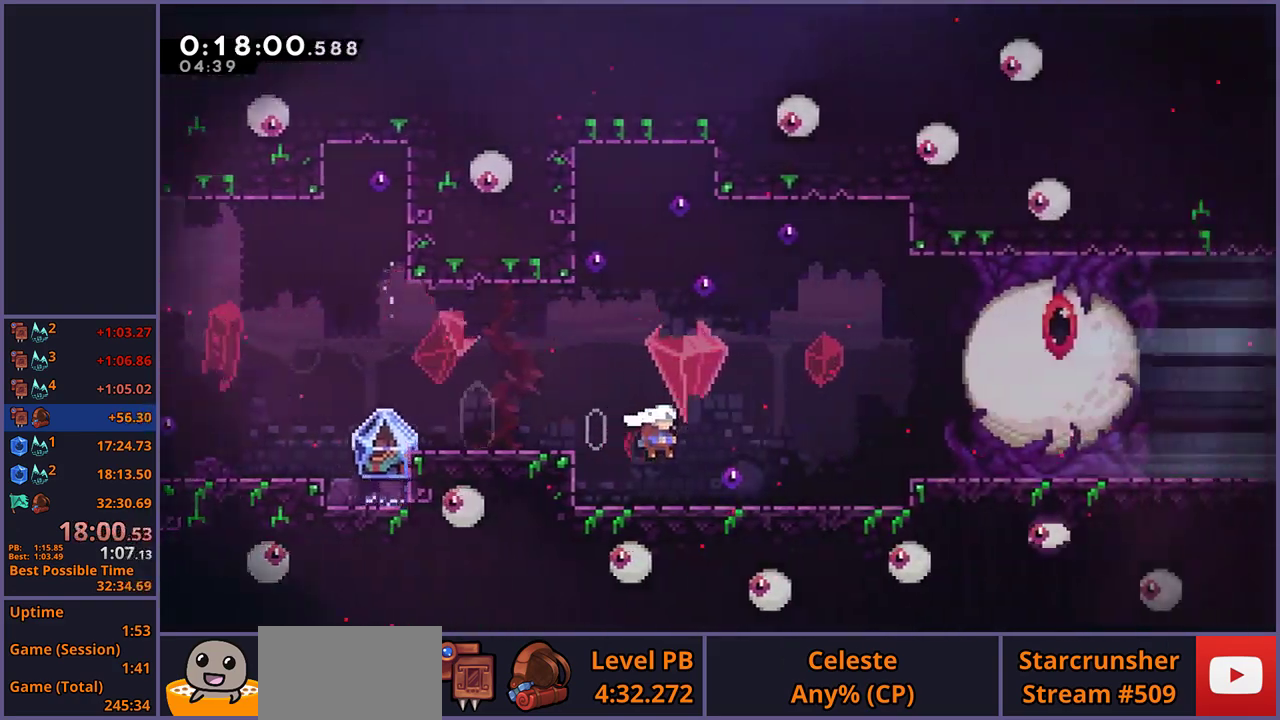
{"buttons": ["CROSS", "L1"], "left_stick": "up-left", "right_stick": "center", "events": [[17, "CROSS", "up"], [17, "R1", "up"], [67, "left_stick", "up-left"], [167, "R1", "down"], [283, "CROSS", "down"], [433, "R1", "up"]]}
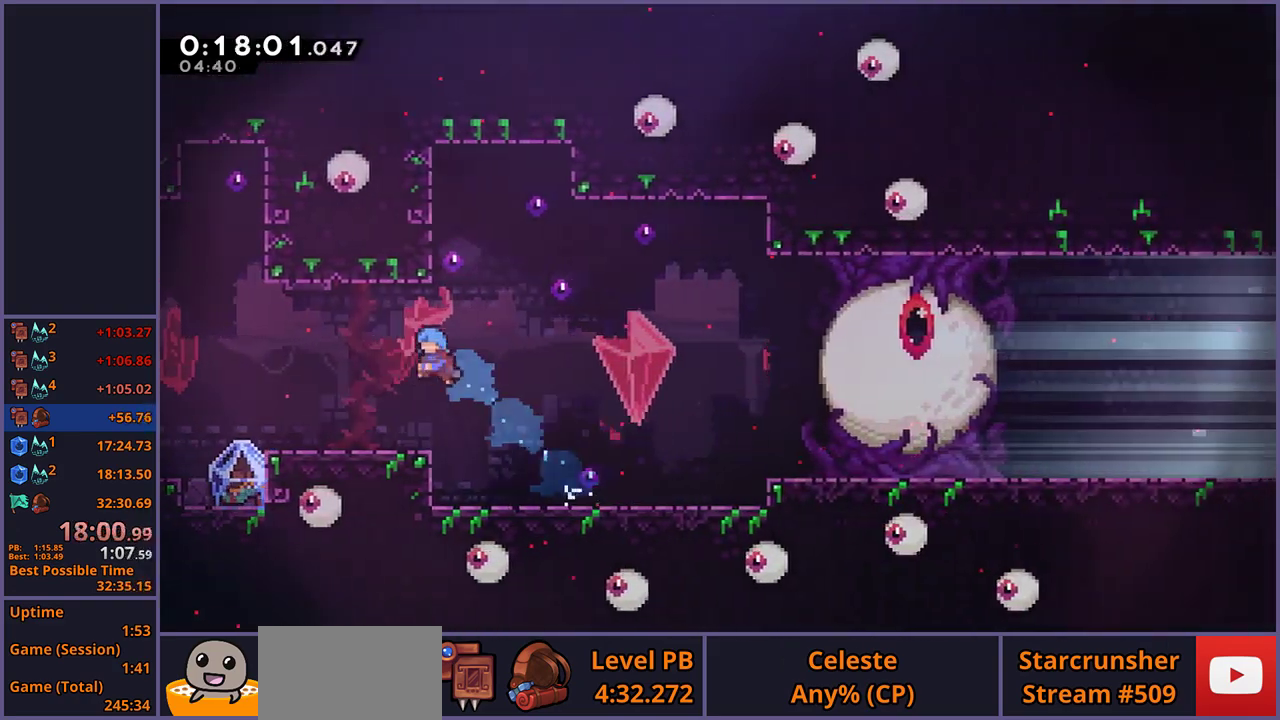
{"buttons": ["L1"], "left_stick": "up-left", "right_stick": "center", "events": [[33, "CROSS", "up"]]}
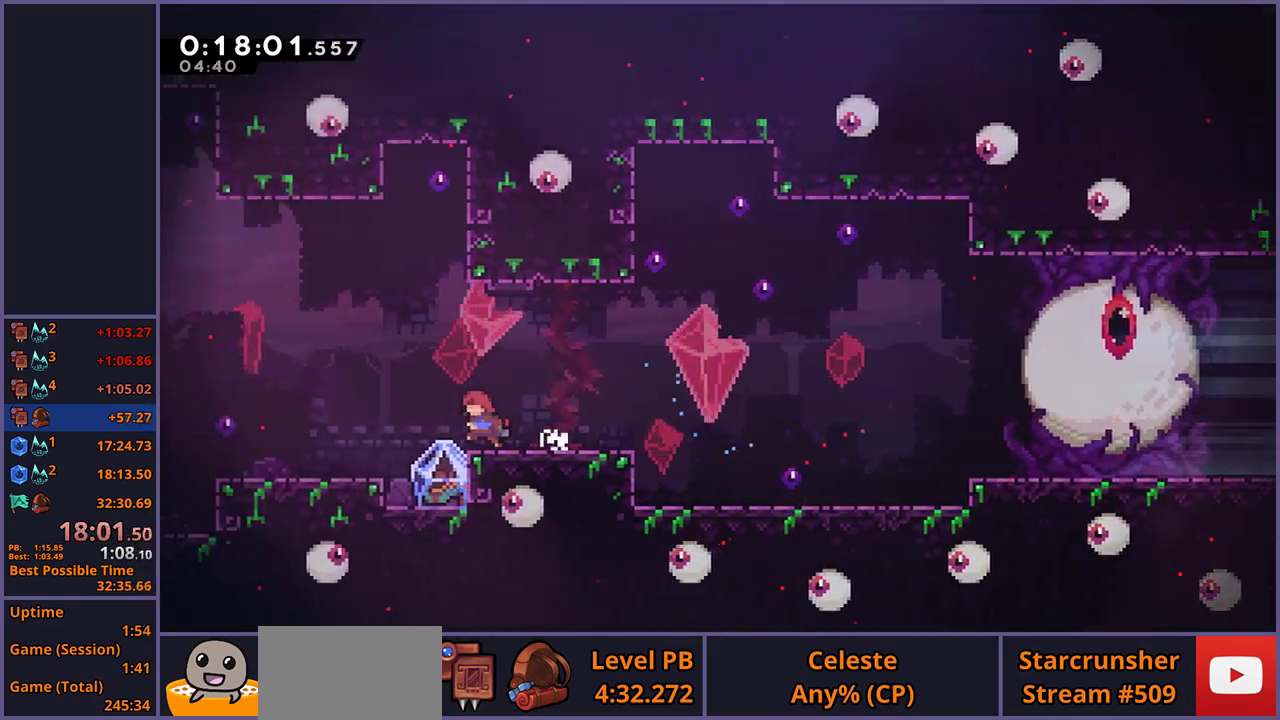
{"buttons": ["L1"], "left_stick": "center", "right_stick": "center", "events": [[167, "left_stick", "right"], [367, "left_stick", "center"]]}
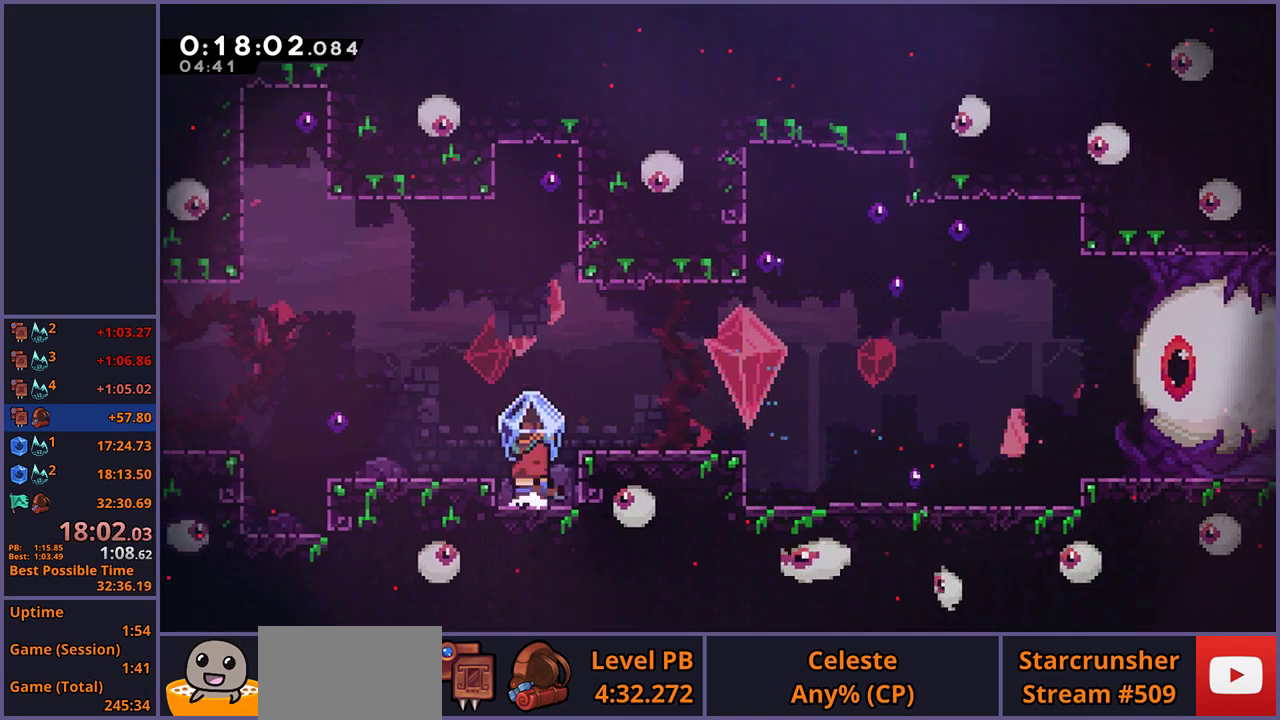
{"buttons": ["R1"], "left_stick": "right", "right_stick": "center", "events": [[83, "left_stick", "right"], [133, "CROSS", "down"], [233, "CROSS", "up"], [250, "L1", "up"], [367, "R1", "down"]]}
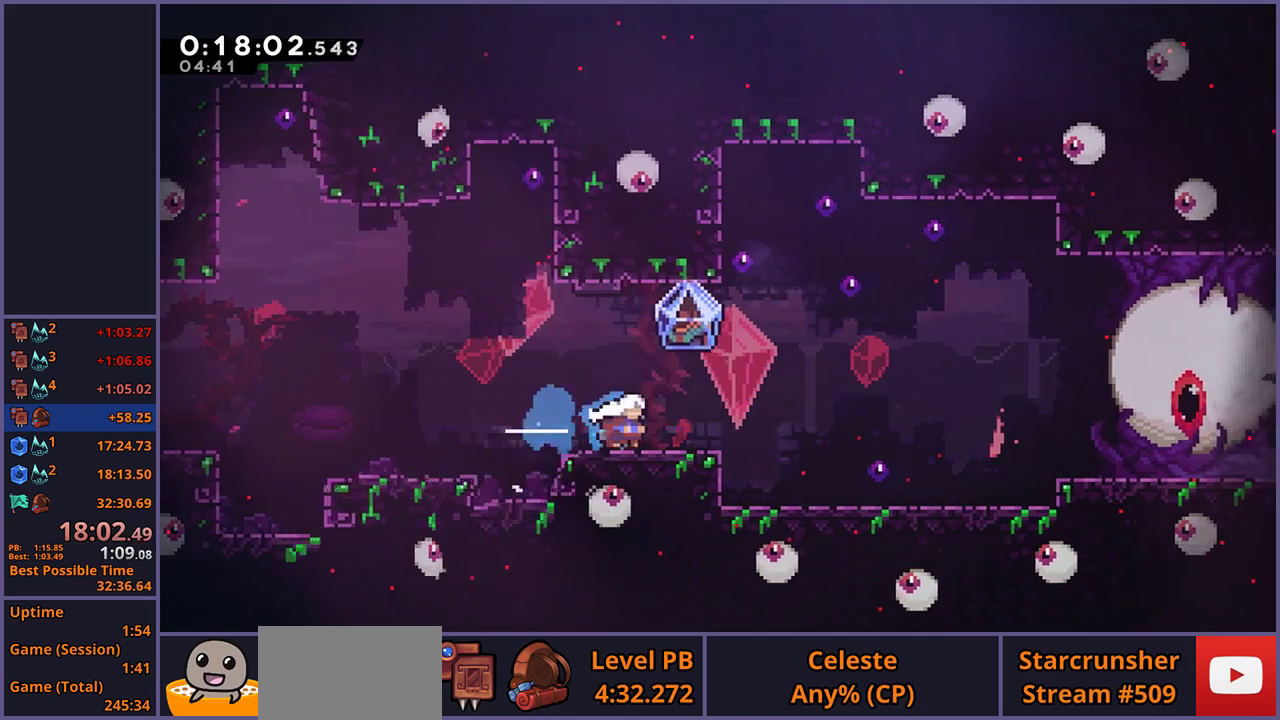
{"buttons": ["L1"], "left_stick": "right", "right_stick": "center", "events": [[83, "R1", "up"], [200, "CROSS", "down"], [283, "CROSS", "up"], [300, "L1", "down"]]}
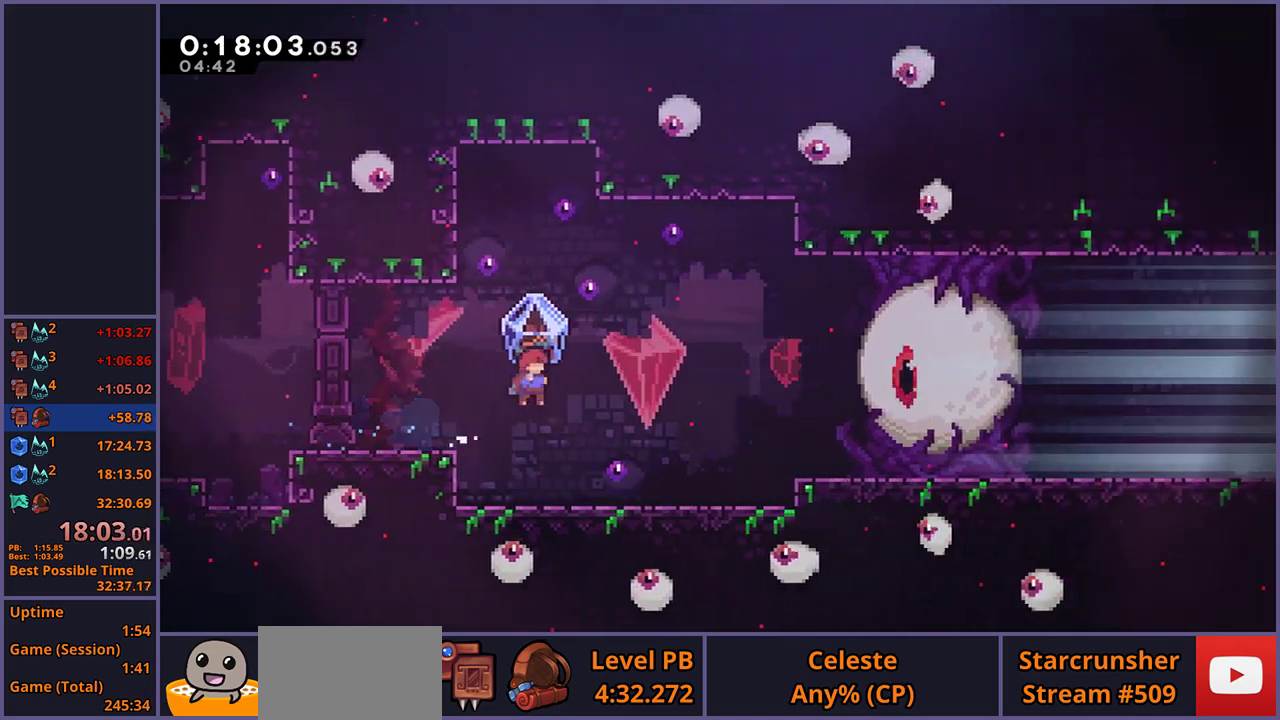
{"buttons": [], "left_stick": "center", "right_stick": "center", "events": [[283, "L1", "up"], [350, "left_stick", "center"]]}
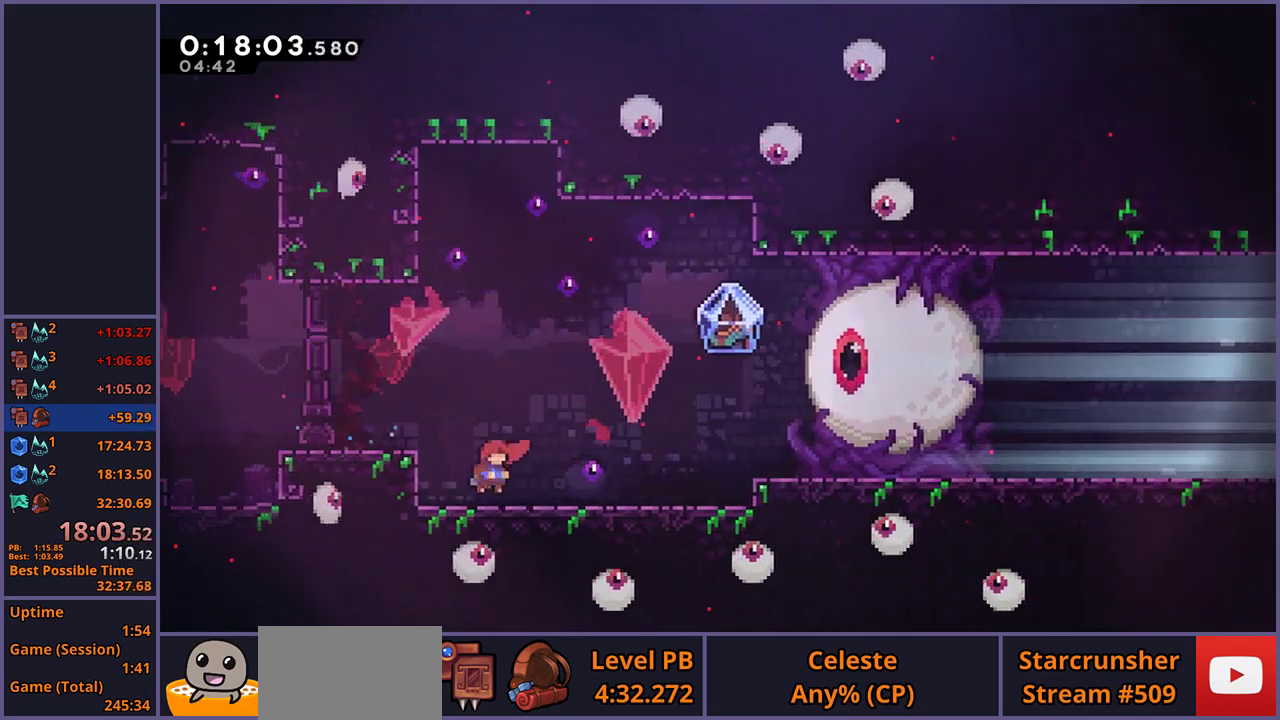
{"buttons": ["CROSS", "R2", "DPAD_DOWN"], "left_stick": "center", "right_stick": "center", "events": [[417, "R2", "down"], [467, "DPAD_DOWN", "down"], [483, "CROSS", "down"]]}
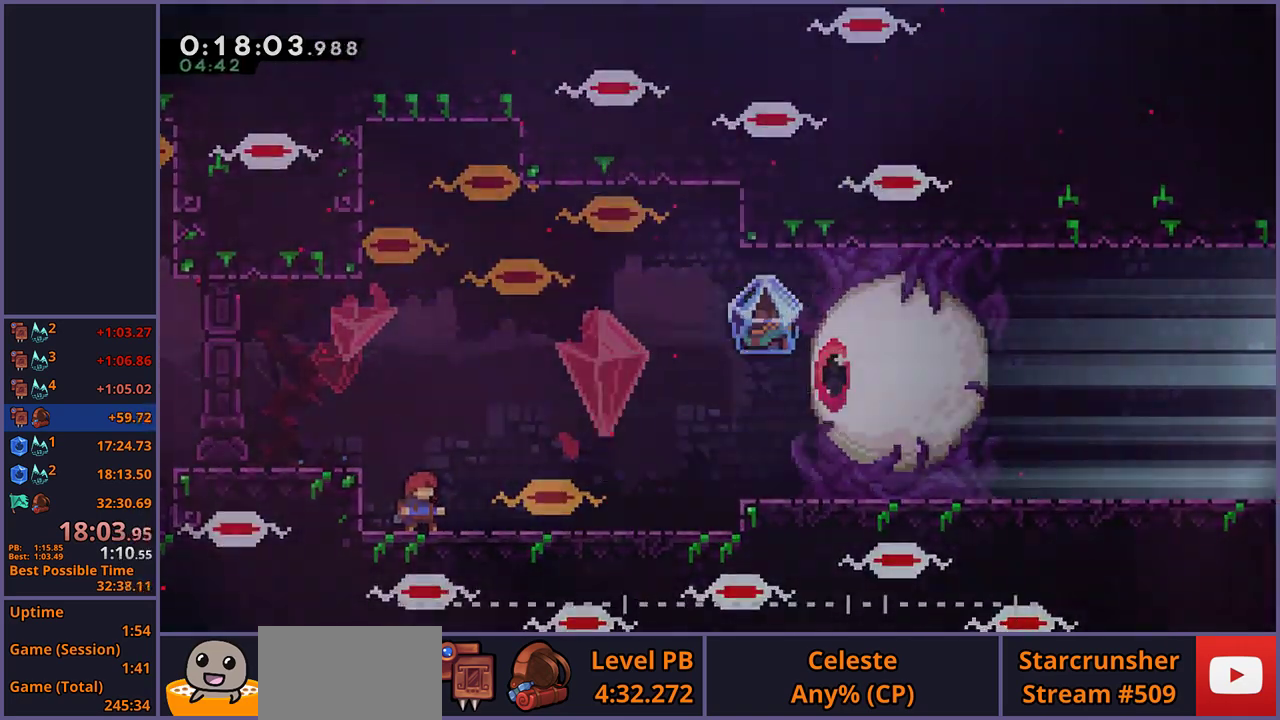
{"buttons": [], "left_stick": "center", "right_stick": "center", "events": [[33, "DPAD_DOWN", "up"], [33, "R2", "up"], [67, "CROSS", "up"]]}